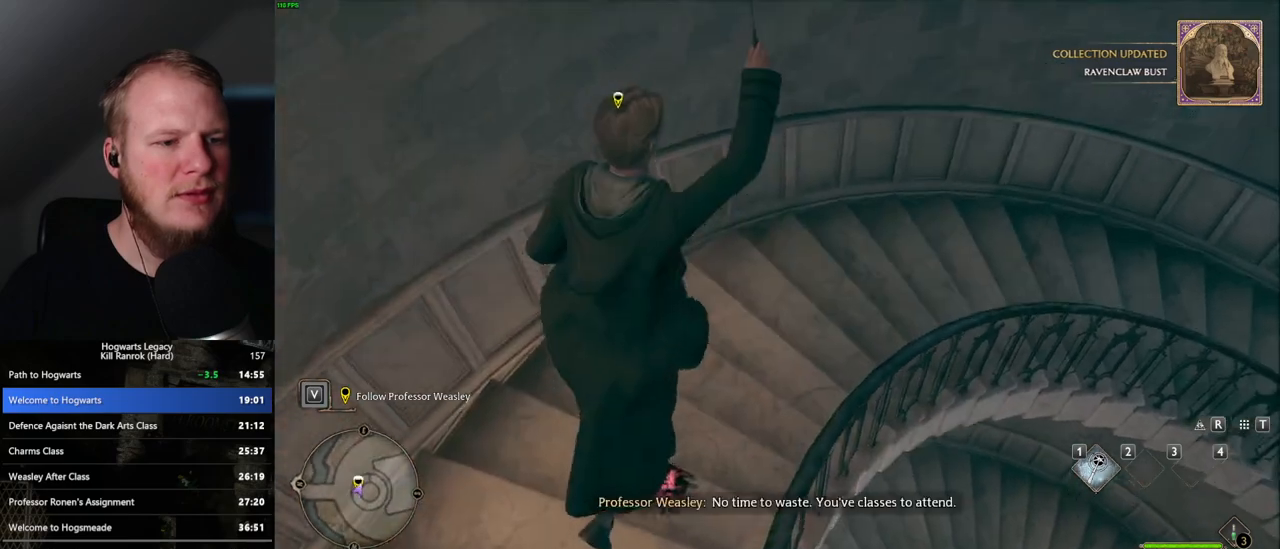
Gameplay with keyboard and mouse; each line is a JSON object with the keys and mouse buttons held at the frame after it. "events" lists presses ("down") and releases ("up") of ".", "/", "0", "1", "2", "3", "4", "5", "6", "7", "8", "9", "a", "alt_l", "alt_r", "b", "backslash", "backspace", "c", "caps_lock", "comma", "ctrl_l", "ctrl_r", "d", "e", "equals", "escape", "f", "f1", "f10", "f11", "f12", "f2", "f3", "f4", "f5", "f6", "f7", "f8", "f9", "g", "h", "i", "j", "k", "l", "lbracket", "m", "minus", "n", "o", "p", "q", "quote", "r", "rbracket", "return", "s", "semicolon", "shift_l", "shift_r", "space", "super_l", "super_r", "t", "tab", "tilde", "u", "v", "w", "x", "y", "z", "mouse_left", "mouse_wheel", "mouse_right", "mouse_mb4" and "mouse_mb5" between this image and that frame as [ms after this image, input, new state], when the widget could be followed in between. "mouse_left", "mouse_wheel", "mouse_right", "mouse_mb4", "mouse_mb5" = the "left", "wheel", "right", "mb4", "mb5" buttons of the "mouse" list. No other keys are recorded. "wheel" means that the mouse wheel is clicked or scrolled. Mouse movement is not recorded.
{"keys": ["d", "w"], "mouse": ["left"], "events": [[467, "mouse_left", "down"]]}
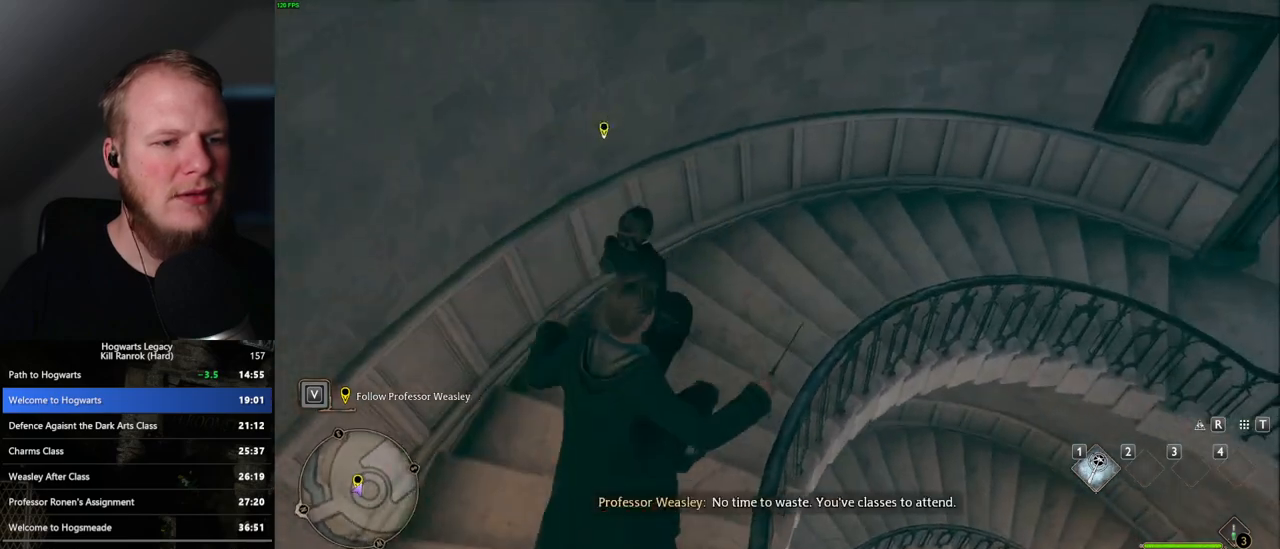
{"keys": ["d", "w"], "mouse": [], "events": [[117, "mouse_left", "up"], [233, "mouse_mb5", "down"], [383, "mouse_mb5", "up"]]}
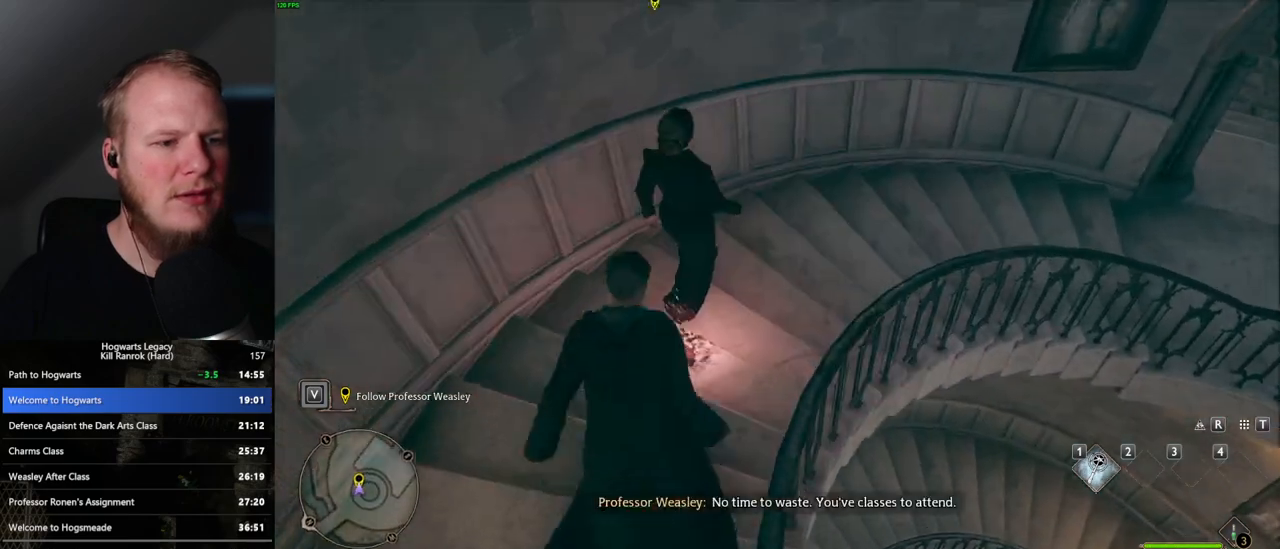
{"keys": ["d", "w"], "mouse": [], "events": []}
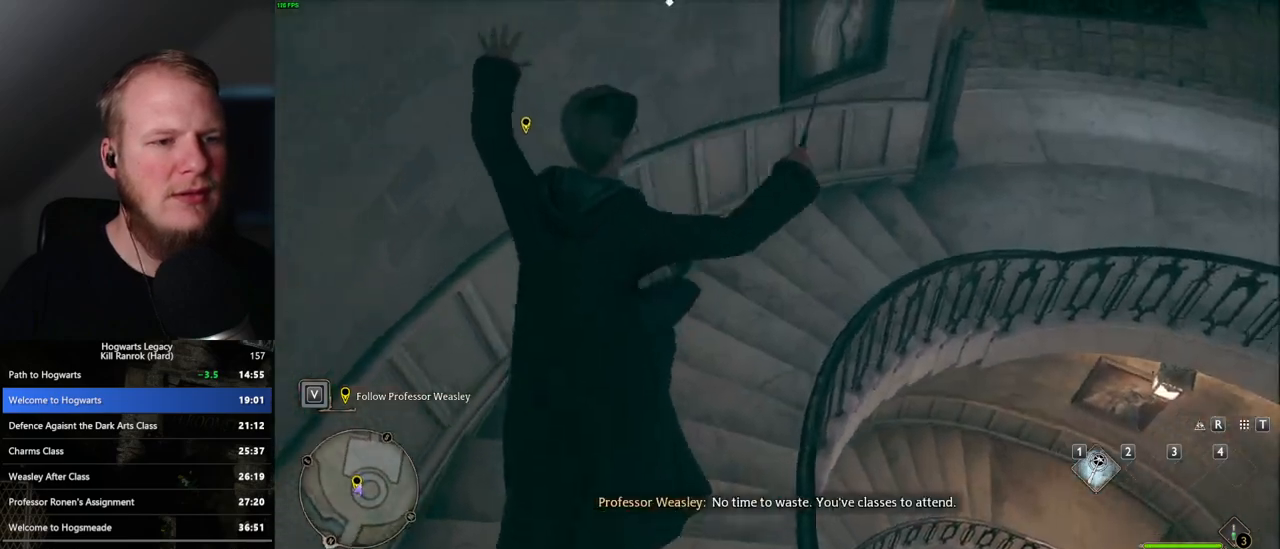
{"keys": ["d", "w"], "mouse": ["mb5"], "events": [[217, "mouse_left", "down"], [350, "mouse_left", "up"], [450, "mouse_mb5", "down"]]}
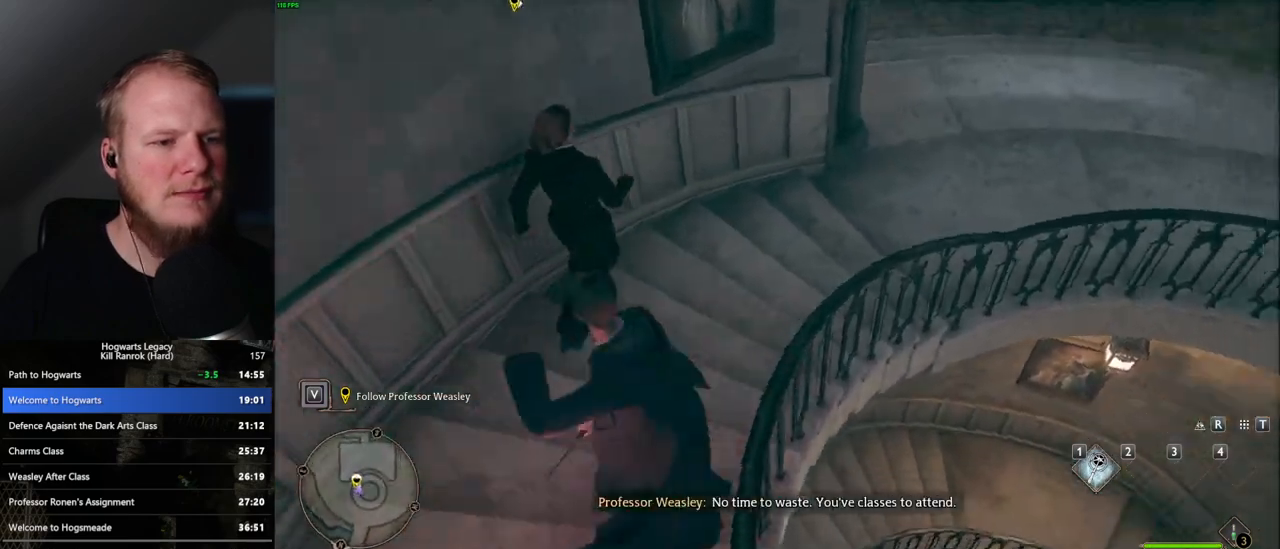
{"keys": ["d", "w"], "mouse": [], "events": [[100, "mouse_mb5", "up"]]}
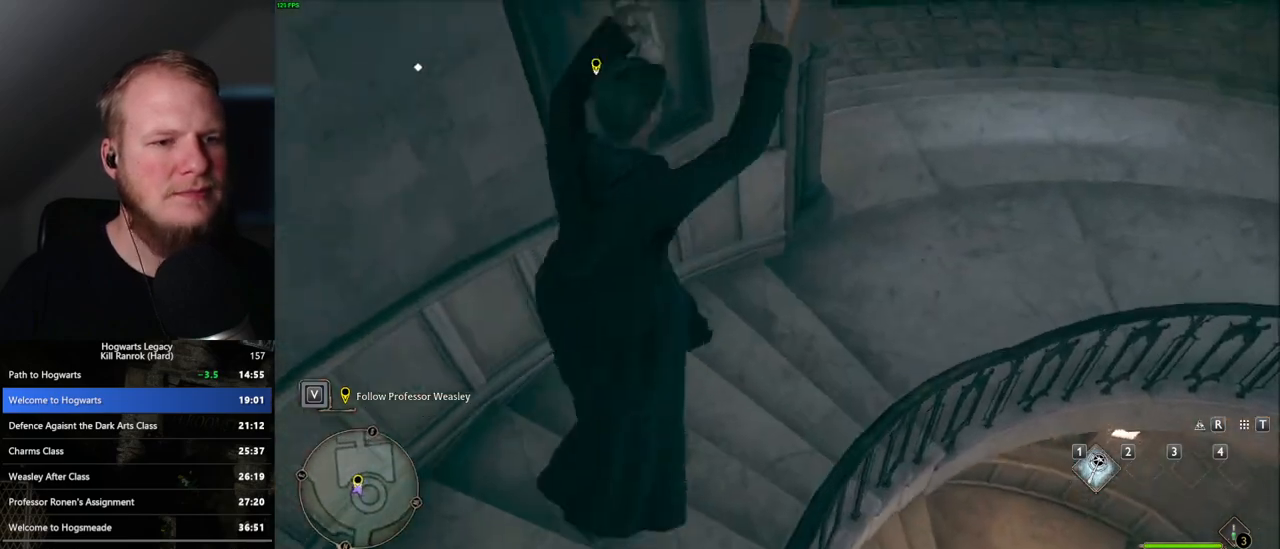
{"keys": ["d", "w"], "mouse": ["left"], "events": [[383, "mouse_left", "down"]]}
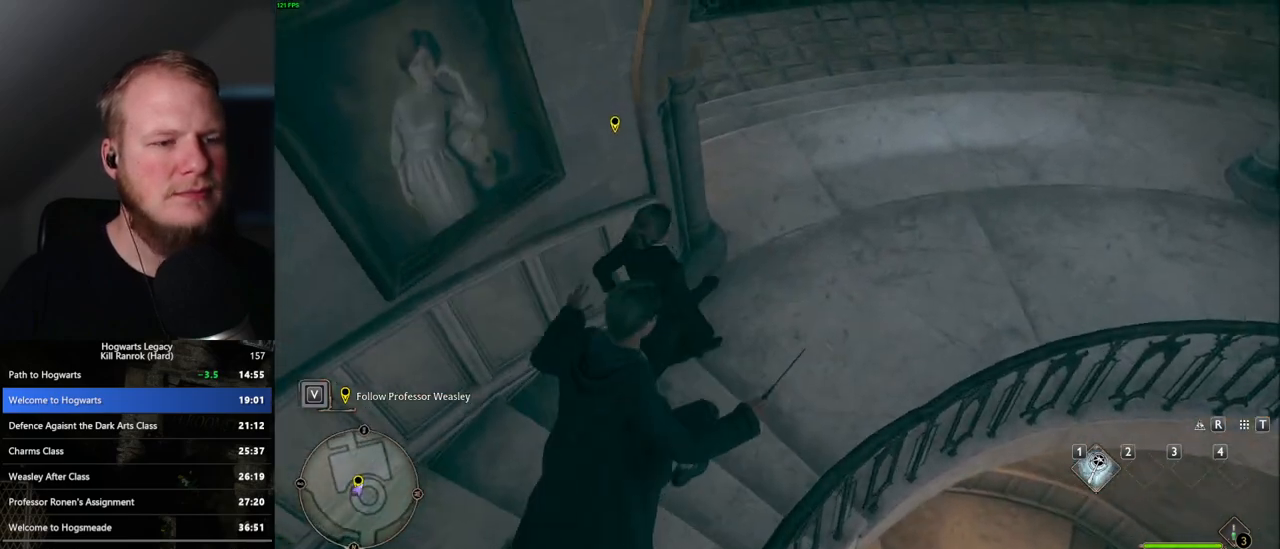
{"keys": ["d", "w"], "mouse": [], "events": [[33, "mouse_left", "up"], [183, "mouse_mb5", "down"], [350, "mouse_mb5", "up"]]}
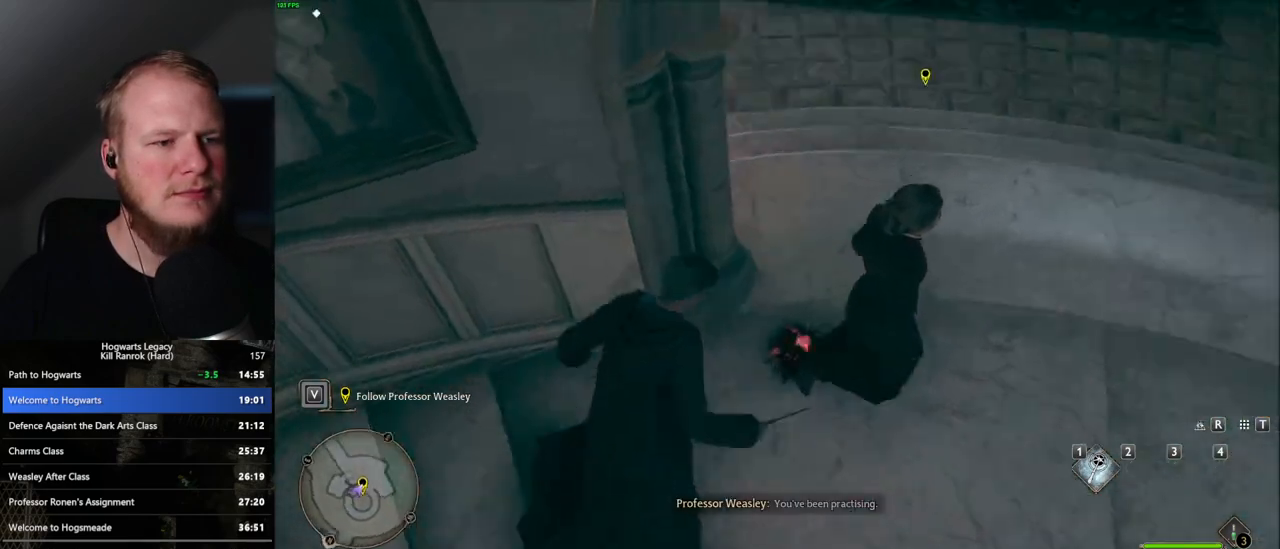
{"keys": ["d", "w"], "mouse": [], "events": []}
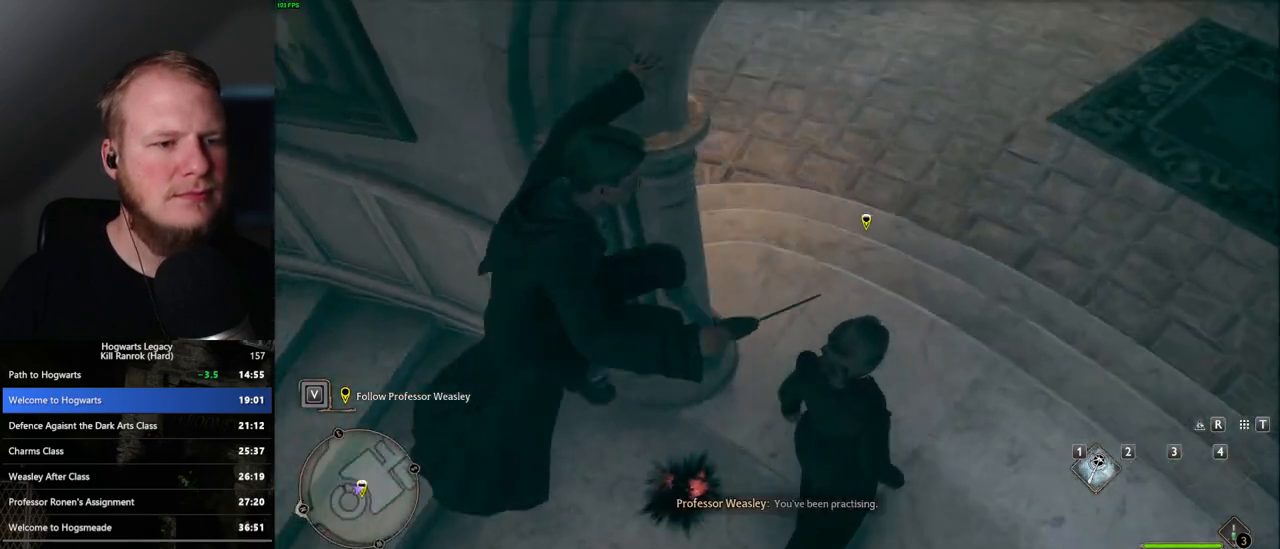
{"keys": ["d", "w"], "mouse": ["mb5"], "events": [[133, "mouse_left", "down"], [283, "mouse_left", "up"], [383, "mouse_mb5", "down"]]}
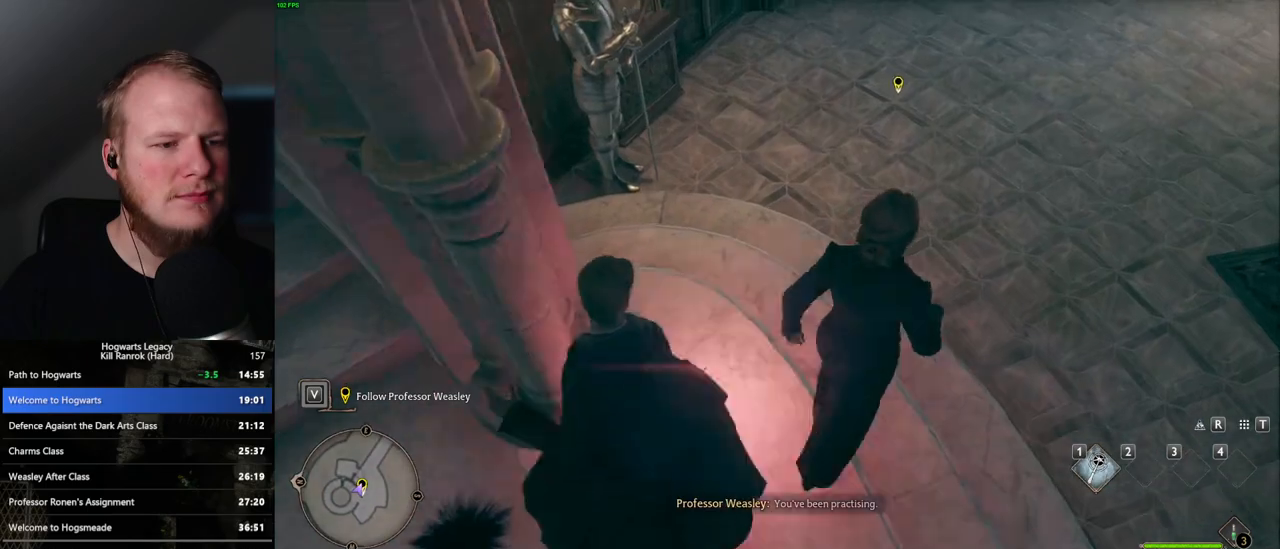
{"keys": ["d", "w"], "mouse": [], "events": [[33, "mouse_mb5", "up"]]}
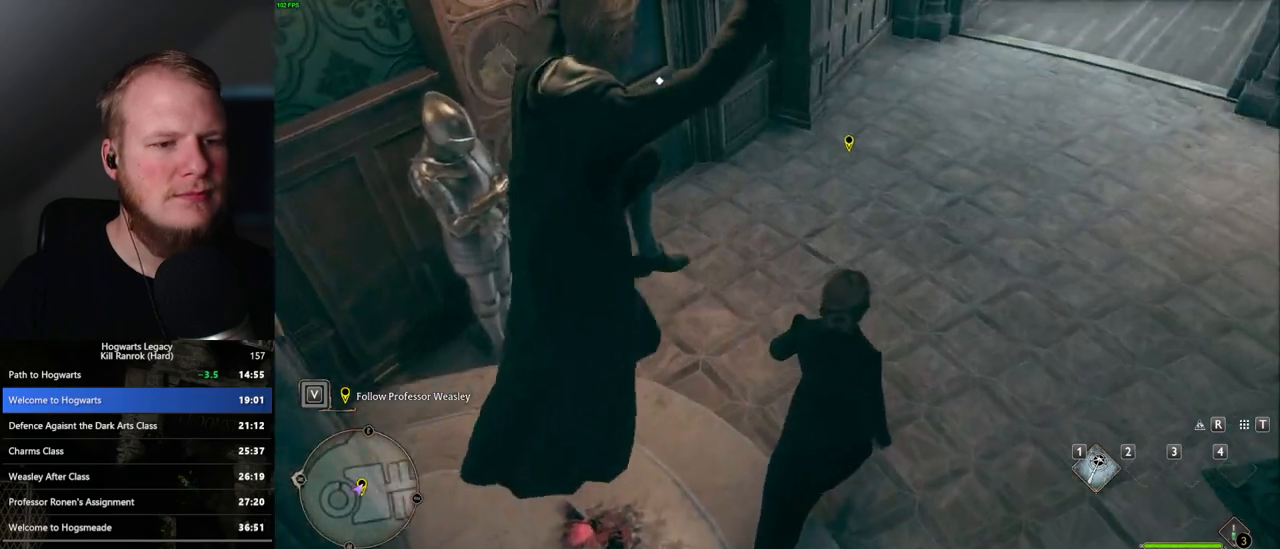
{"keys": ["d", "w"], "mouse": [], "events": [[300, "mouse_left", "down"], [417, "mouse_left", "up"]]}
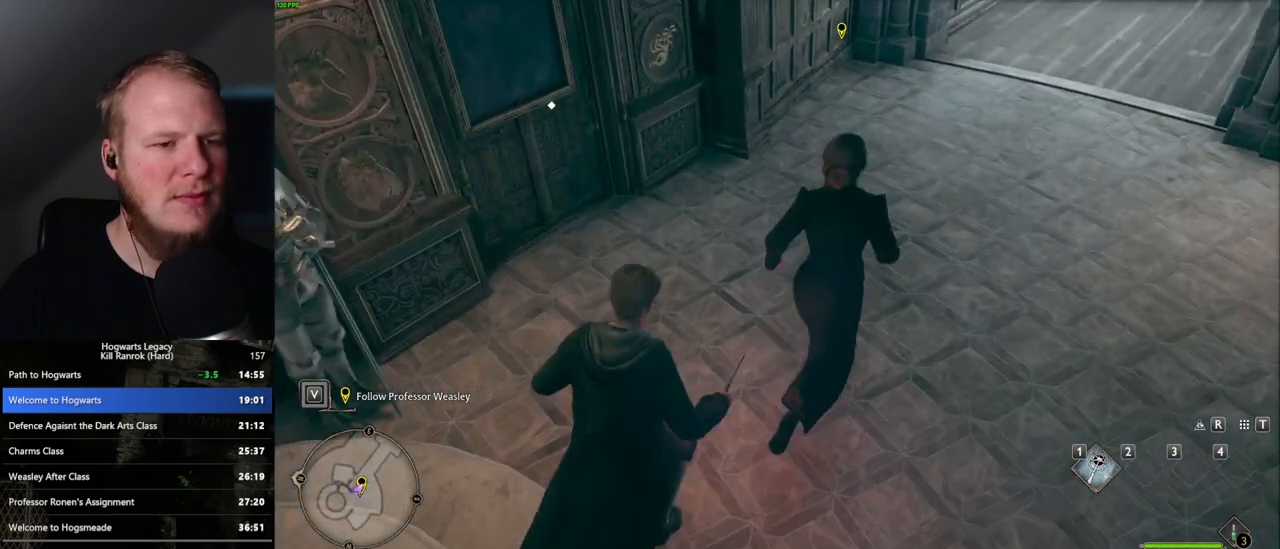
{"keys": ["d", "w"], "mouse": [], "events": [[50, "mouse_mb5", "down"], [217, "mouse_mb5", "up"]]}
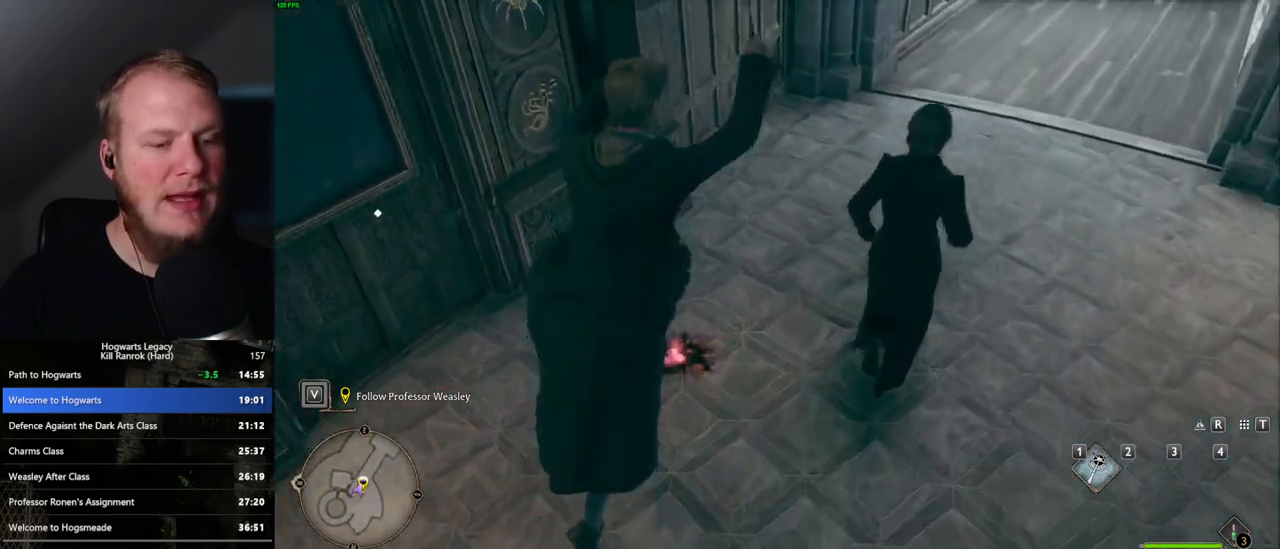
{"keys": ["d", "w"], "mouse": ["left"], "events": [[467, "mouse_left", "down"]]}
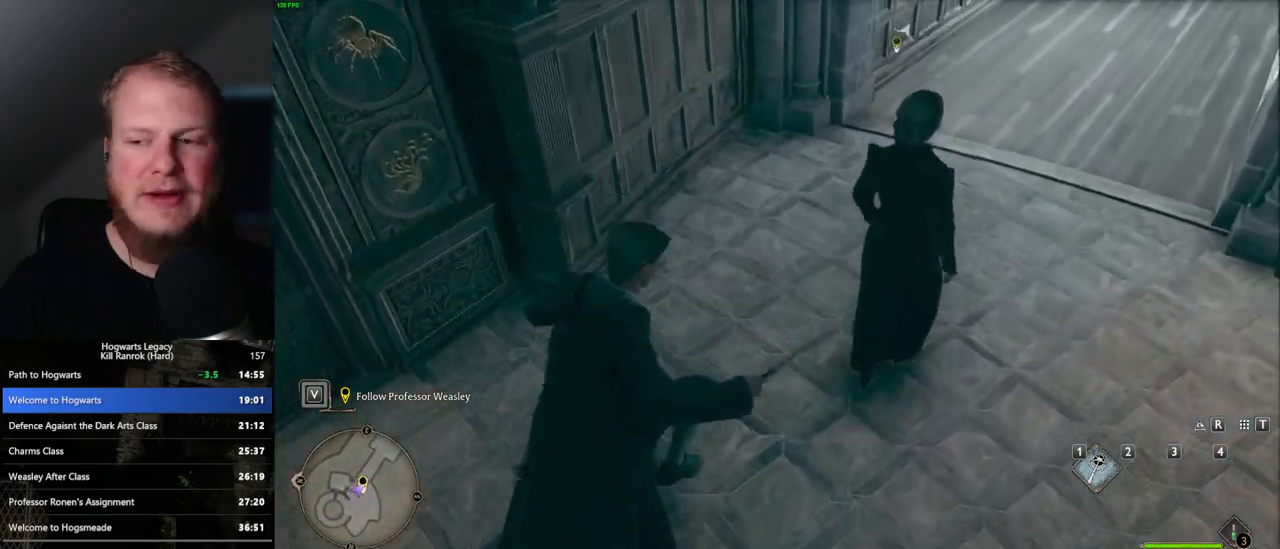
{"keys": ["d", "w"], "mouse": [], "events": [[83, "mouse_left", "up"], [217, "mouse_mb5", "down"], [383, "mouse_mb5", "up"]]}
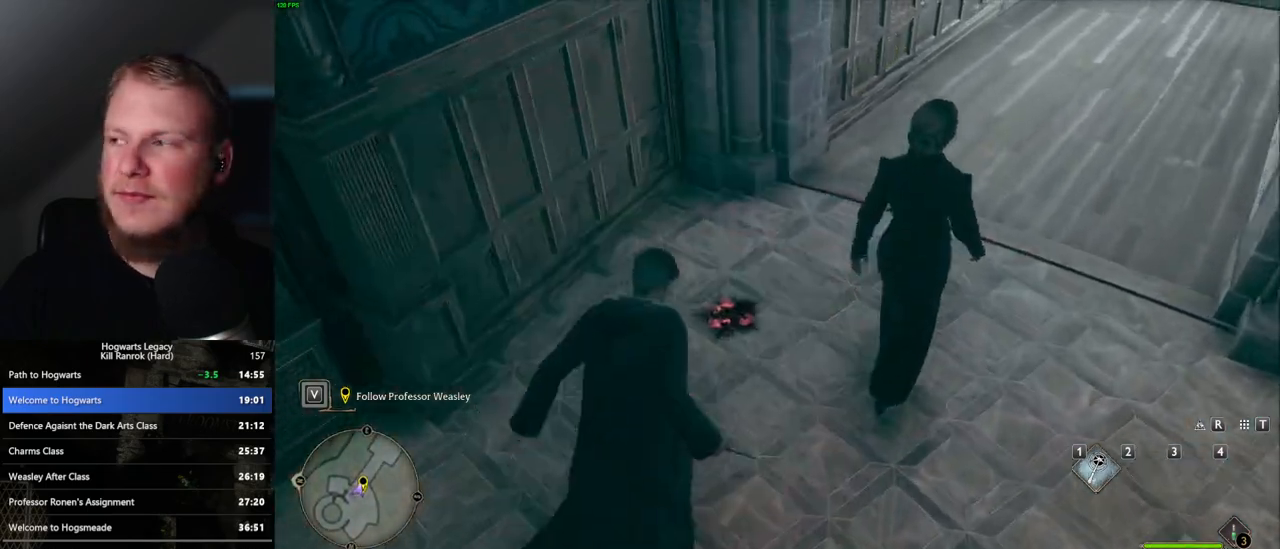
{"keys": ["d", "w"], "mouse": [], "events": []}
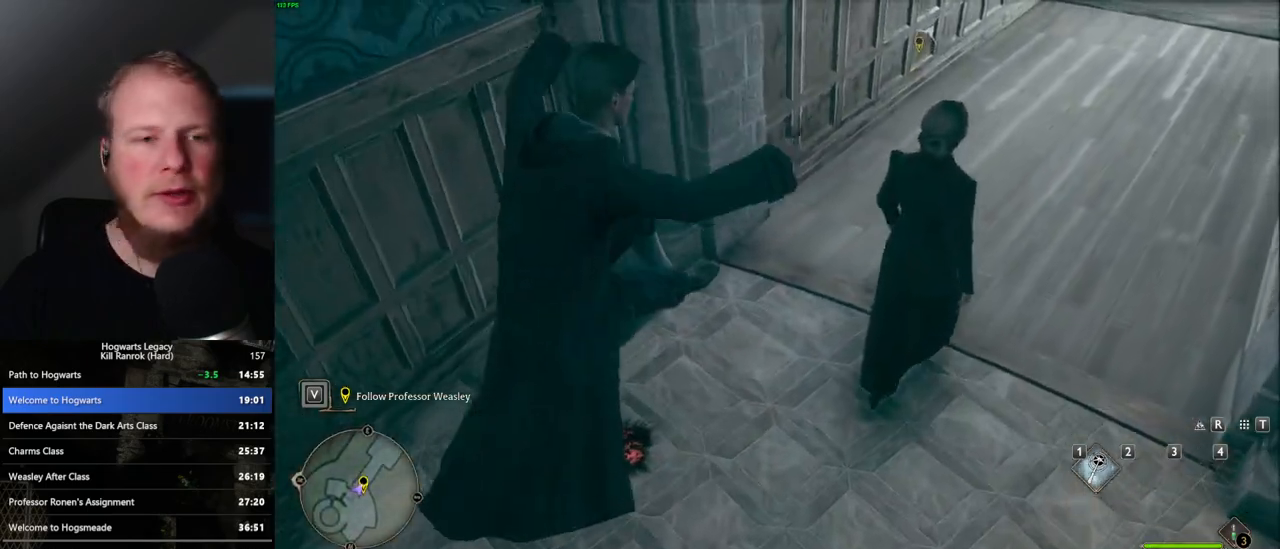
{"keys": ["d", "w"], "mouse": [], "events": [[83, "mouse_left", "down"], [200, "mouse_left", "up"], [300, "mouse_mb5", "down"], [450, "mouse_mb5", "up"]]}
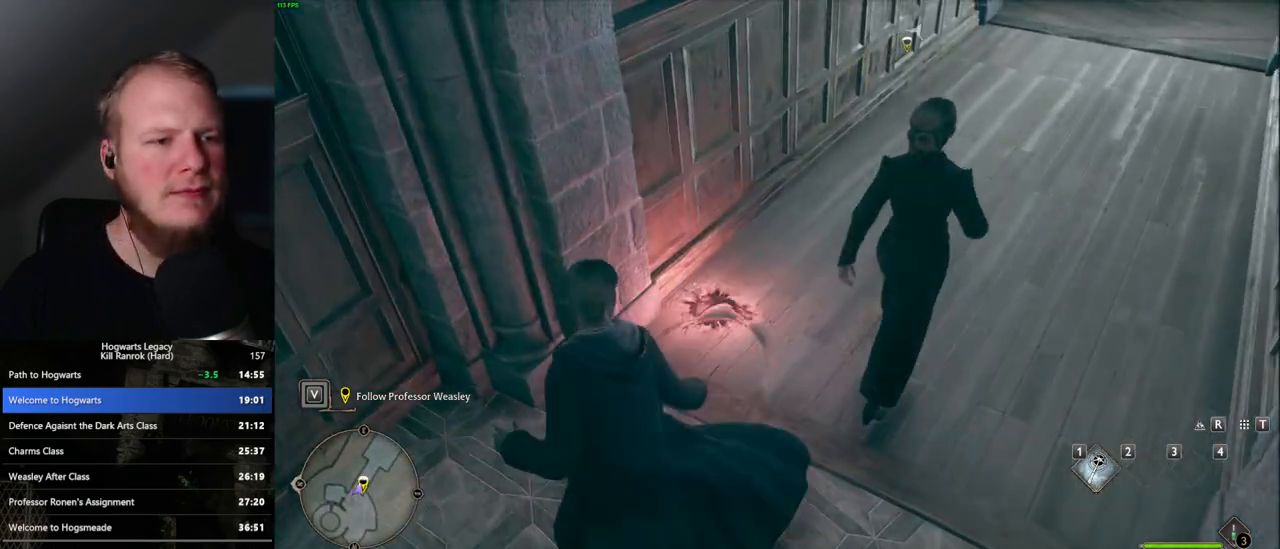
{"keys": ["d", "w"], "mouse": [], "events": []}
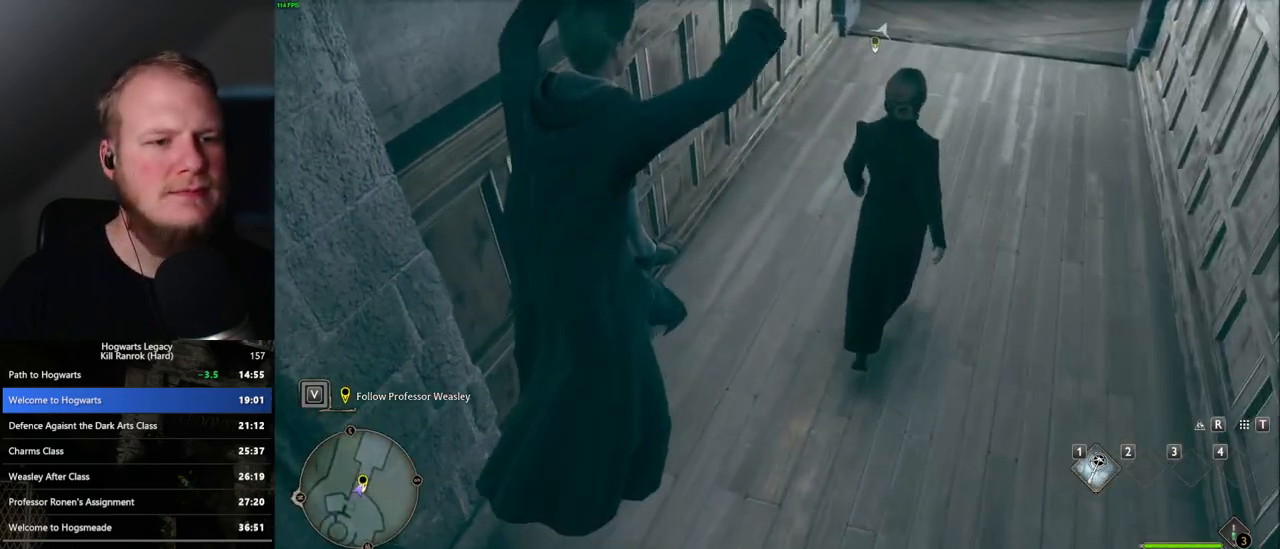
{"keys": ["d", "w"], "mouse": ["mb5"], "events": [[133, "mouse_left", "down"], [283, "mouse_left", "up"], [383, "mouse_mb5", "down"]]}
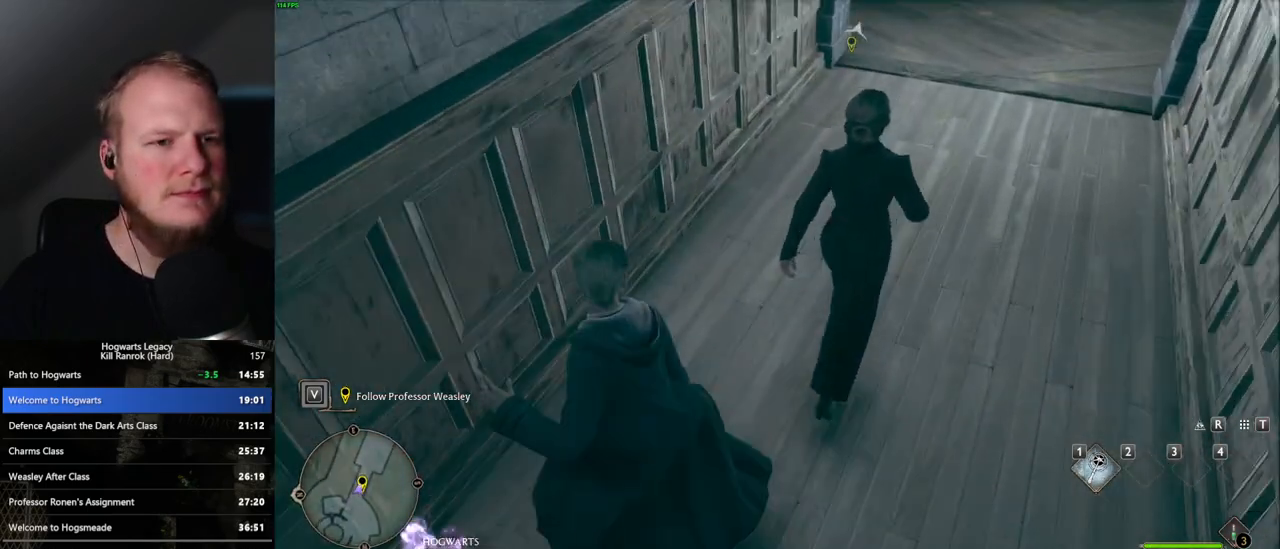
{"keys": ["d", "w"], "mouse": [], "events": [[50, "mouse_mb5", "up"]]}
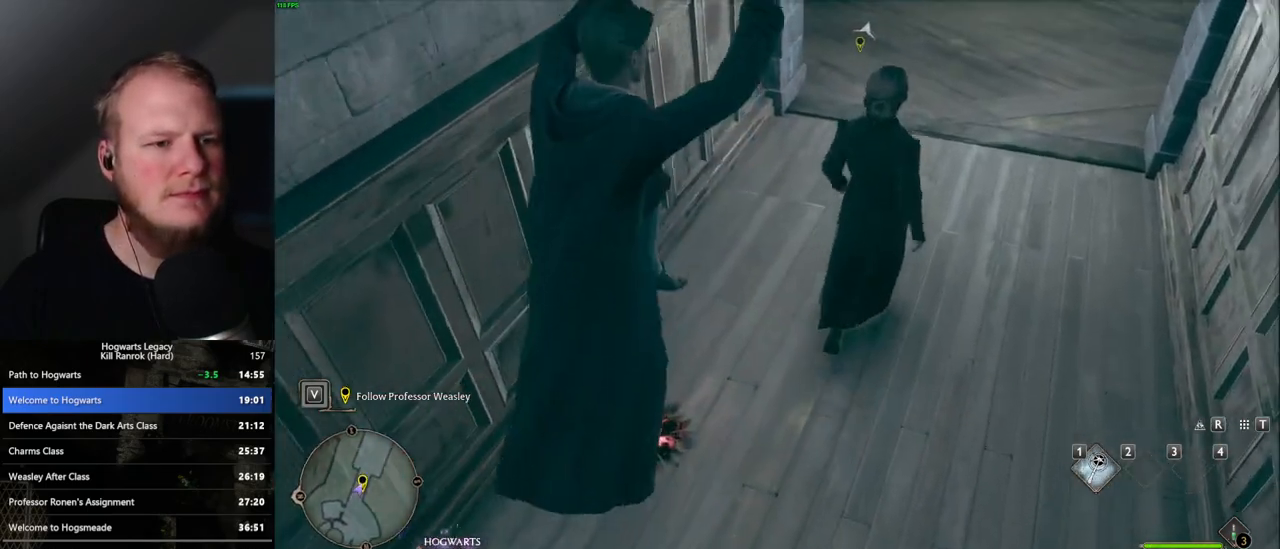
{"keys": ["d", "w"], "mouse": ["mb5"], "events": [[233, "mouse_left", "down"], [333, "mouse_left", "up"], [467, "mouse_mb5", "down"]]}
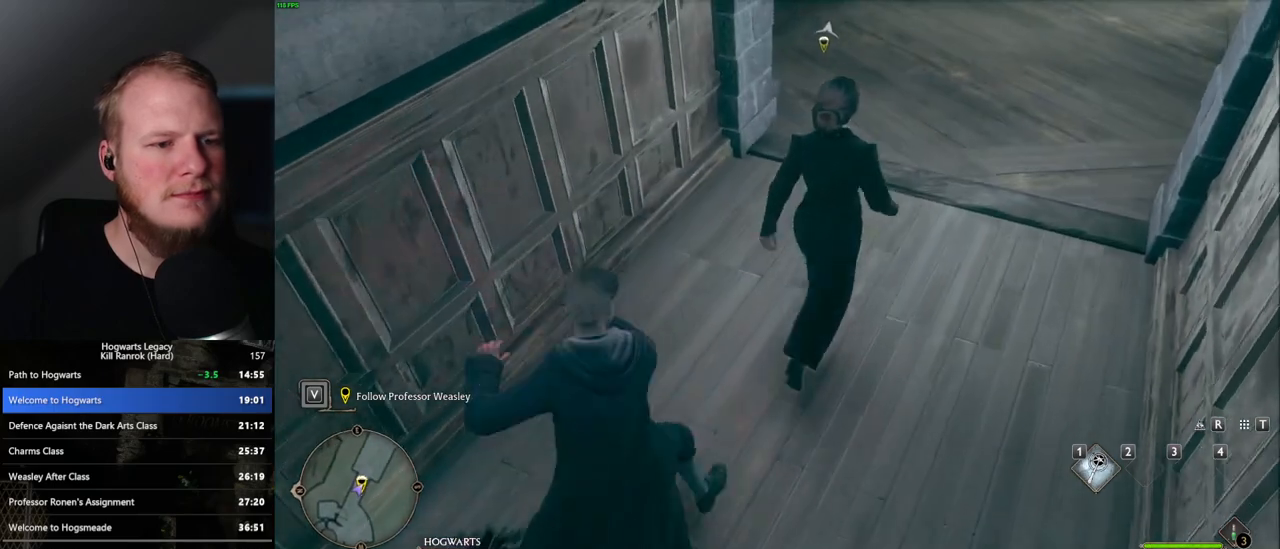
{"keys": ["d", "w"], "mouse": [], "events": [[150, "mouse_mb5", "up"]]}
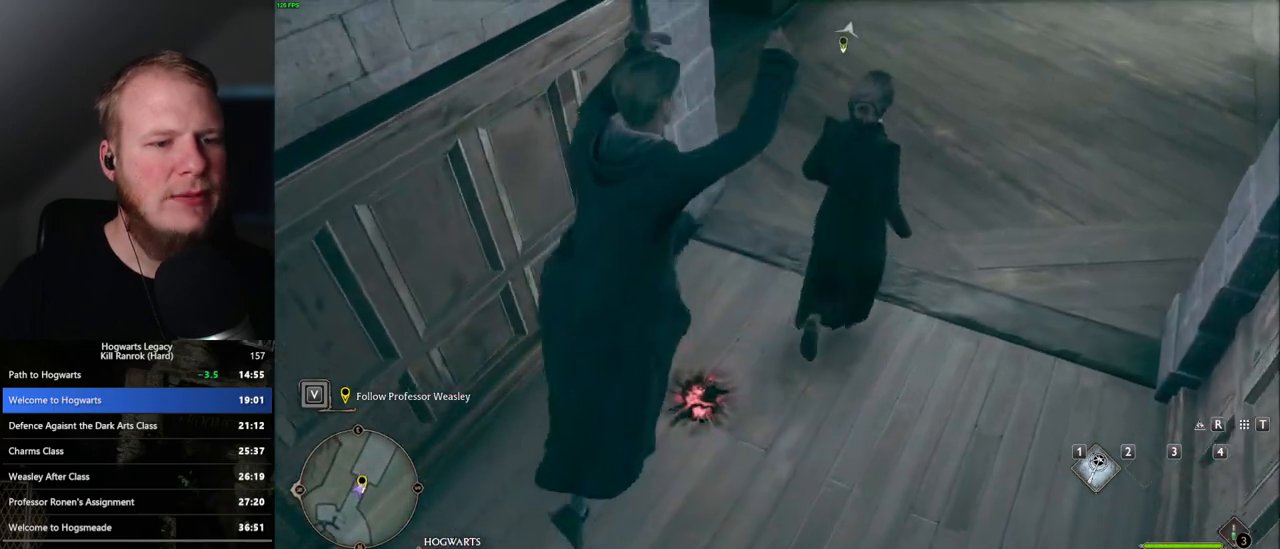
{"keys": ["d", "w"], "mouse": [], "events": [[317, "mouse_left", "down"], [417, "mouse_left", "up"]]}
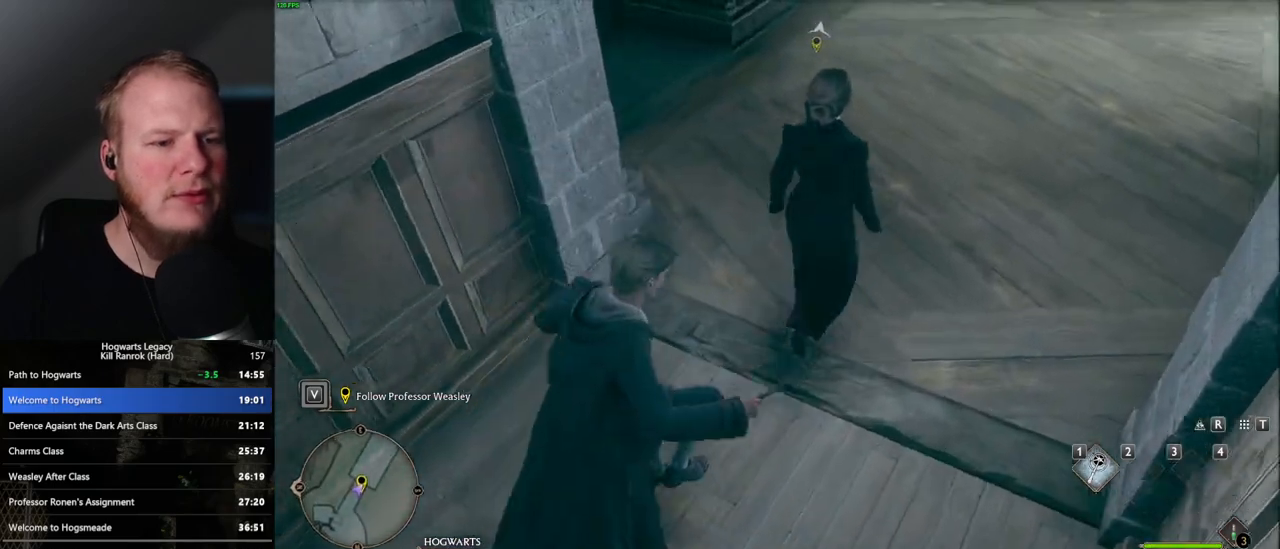
{"keys": ["d", "w"], "mouse": [], "events": [[83, "mouse_mb5", "down"], [250, "mouse_mb5", "up"]]}
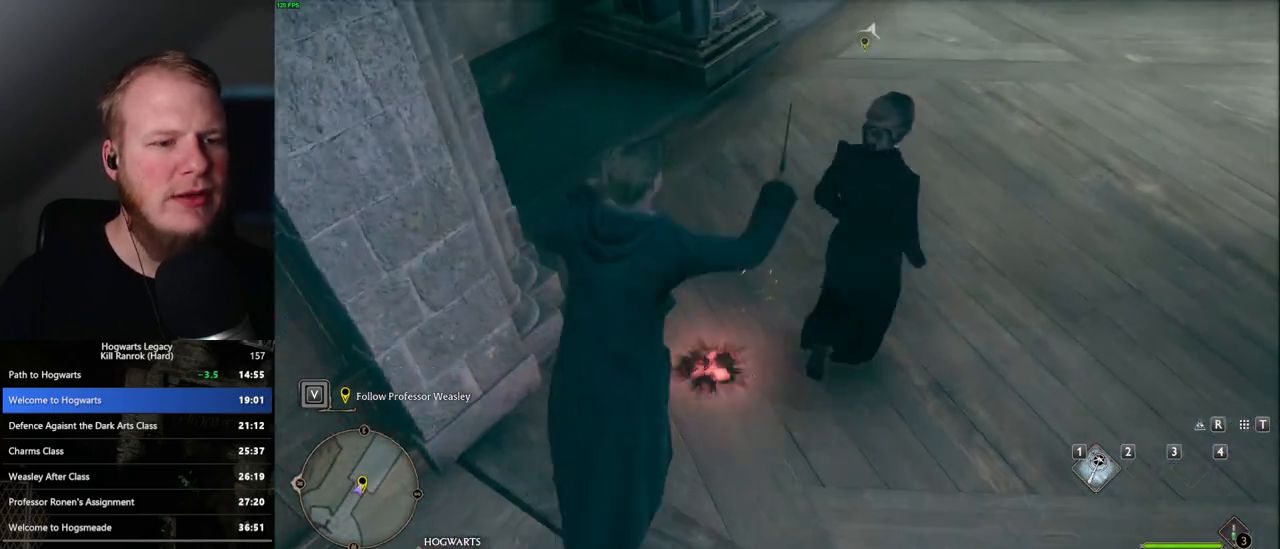
{"keys": ["d", "w"], "mouse": ["left"], "events": [[500, "mouse_left", "down"]]}
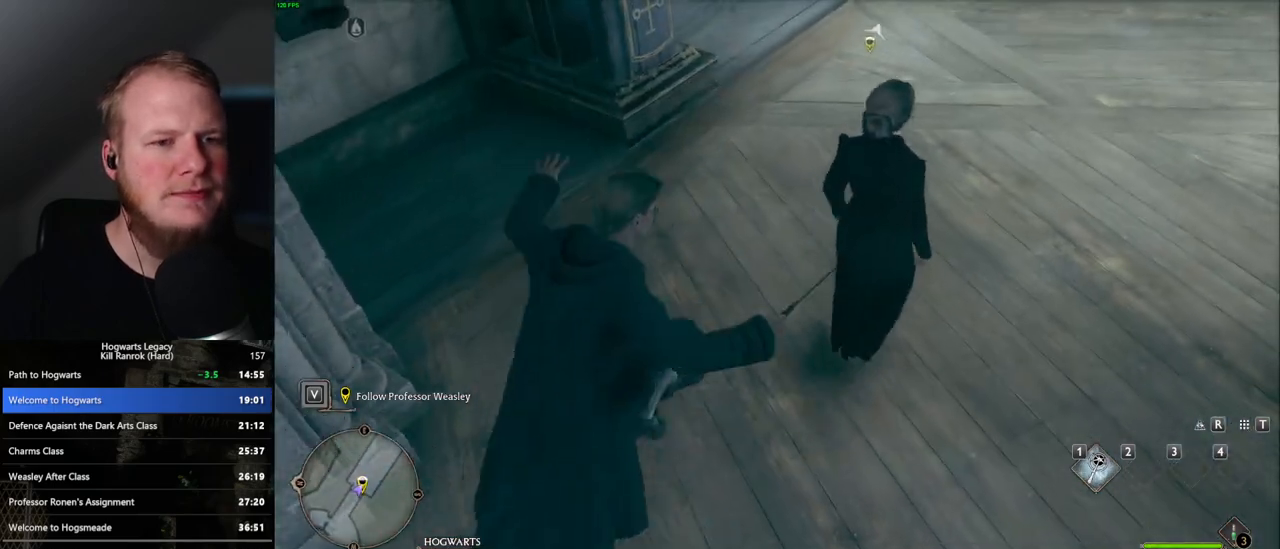
{"keys": ["d", "w"], "mouse": ["mb5"], "events": [[117, "mouse_left", "up"], [217, "mouse_mb5", "down"], [367, "mouse_mb5", "up"], [450, "mouse_mb5", "down"]]}
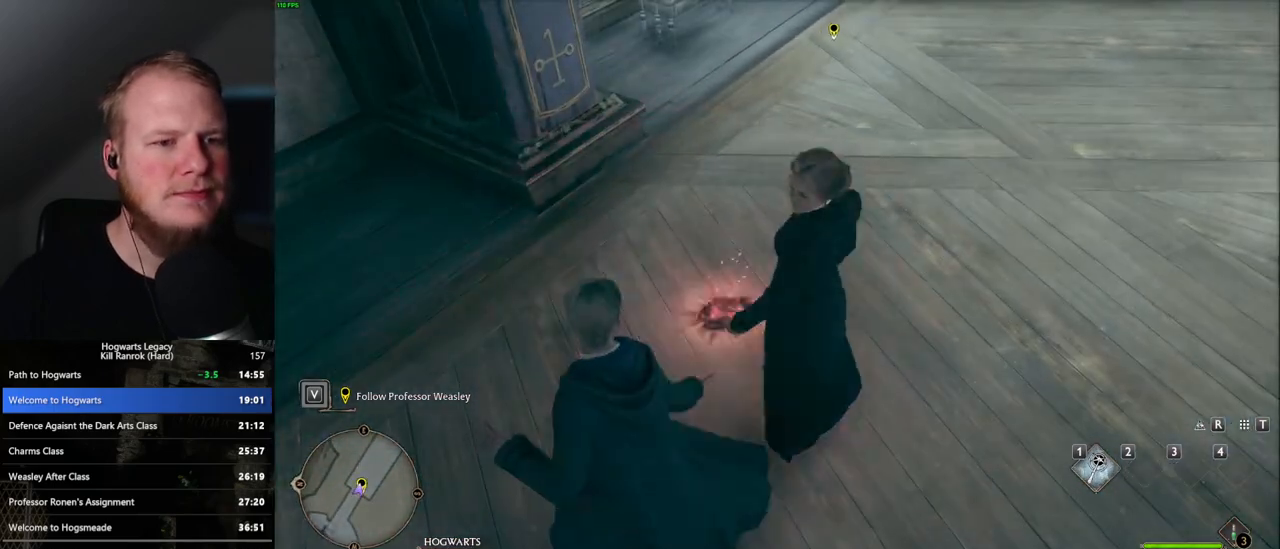
{"keys": ["w"], "mouse": [], "events": [[67, "mouse_mb5", "up"], [317, "d", "up"]]}
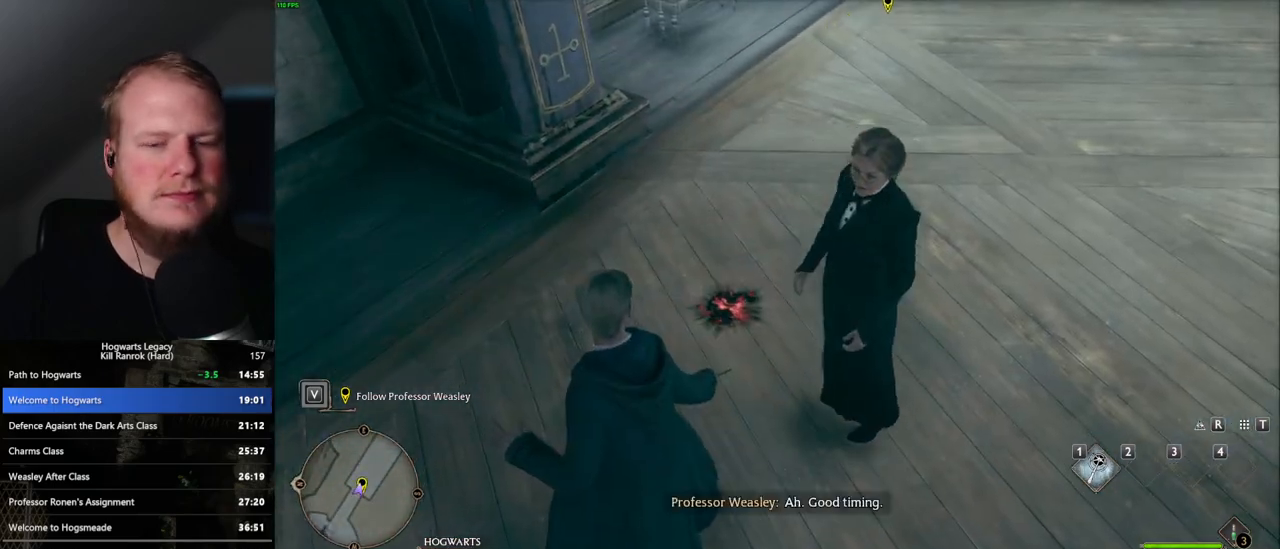
{"keys": ["w"], "mouse": [], "events": []}
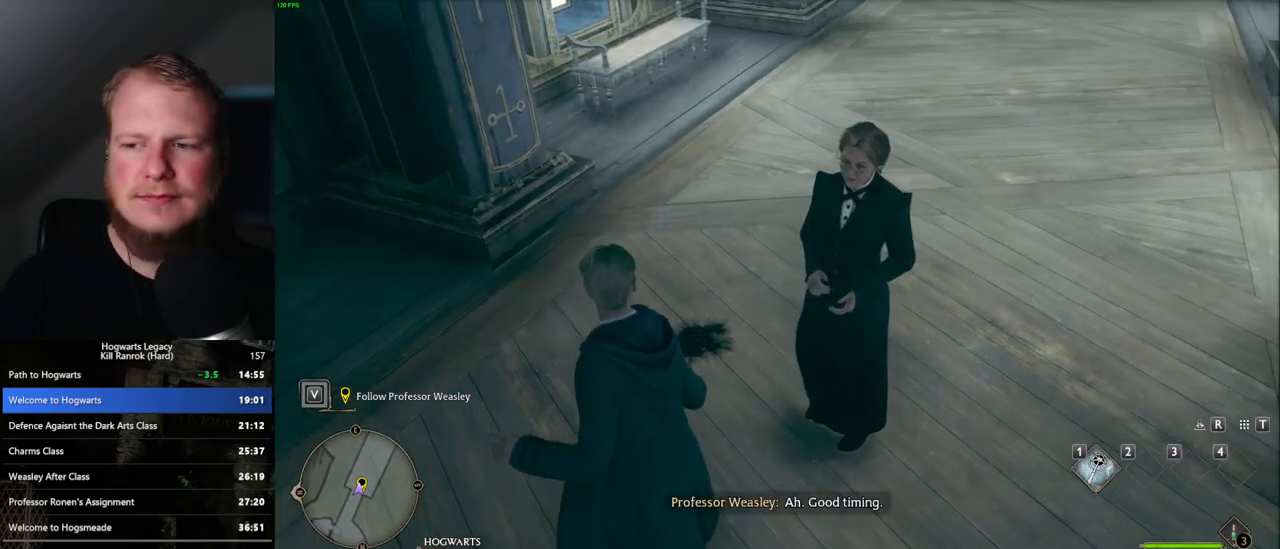
{"keys": [], "mouse": [], "events": [[233, "w", "up"]]}
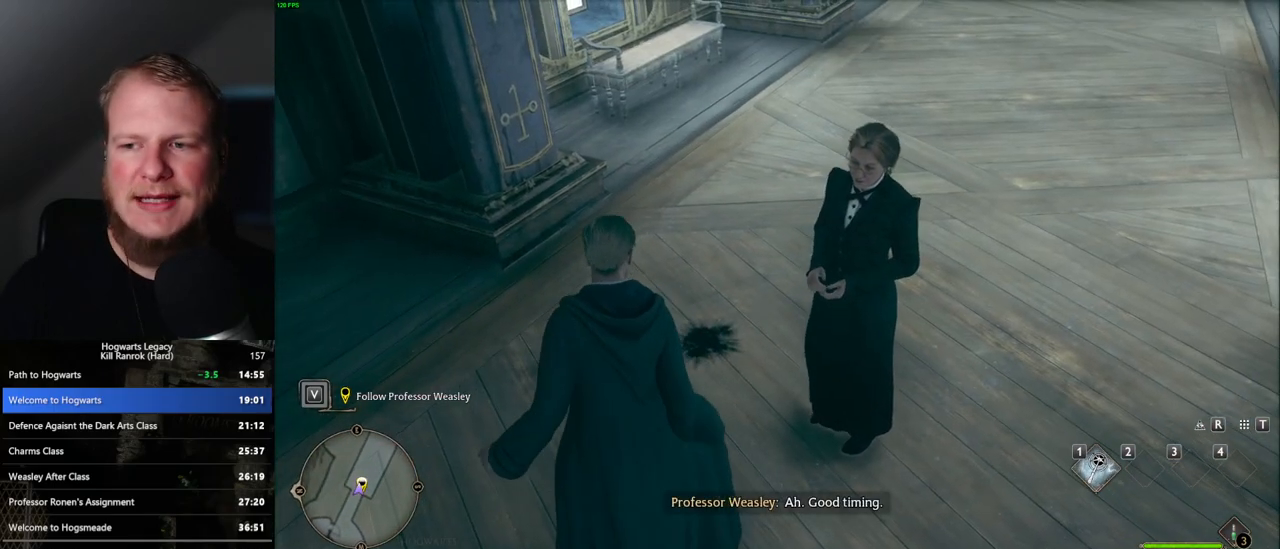
{"keys": [], "mouse": [], "events": [[100, "w", "down"], [467, "w", "up"]]}
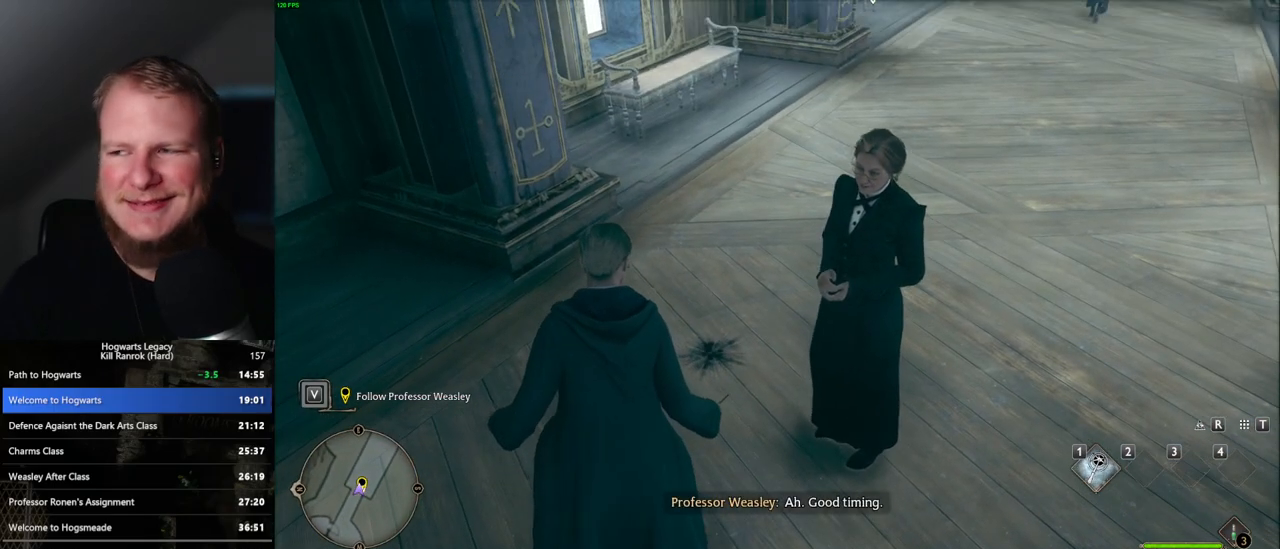
{"keys": [], "mouse": [], "events": []}
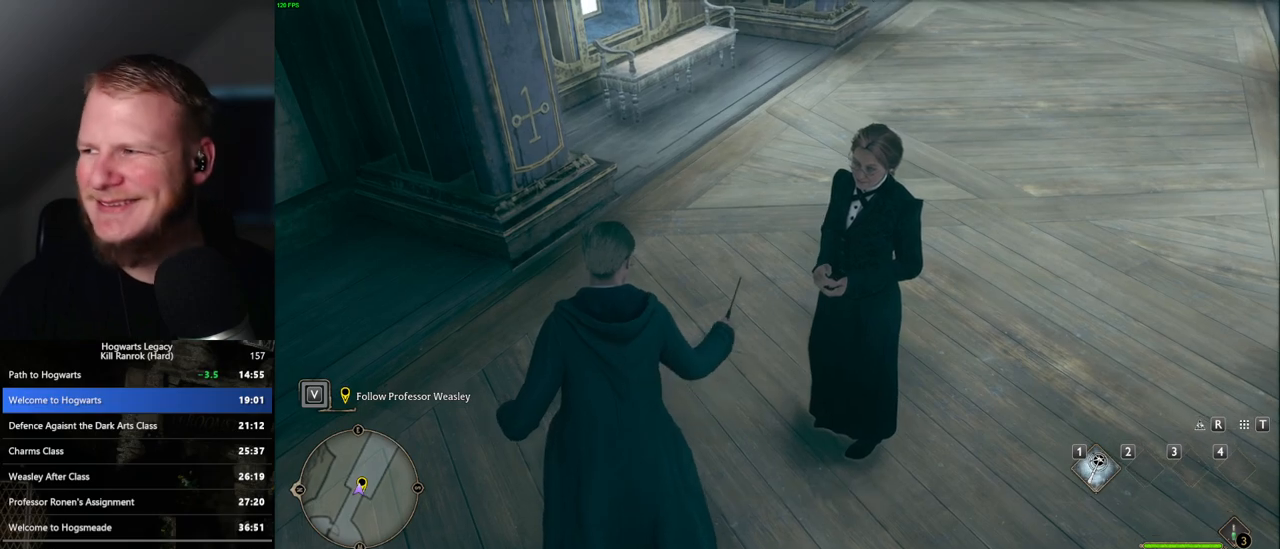
{"keys": [], "mouse": [], "events": [[33, "w", "down"], [100, "w", "up"]]}